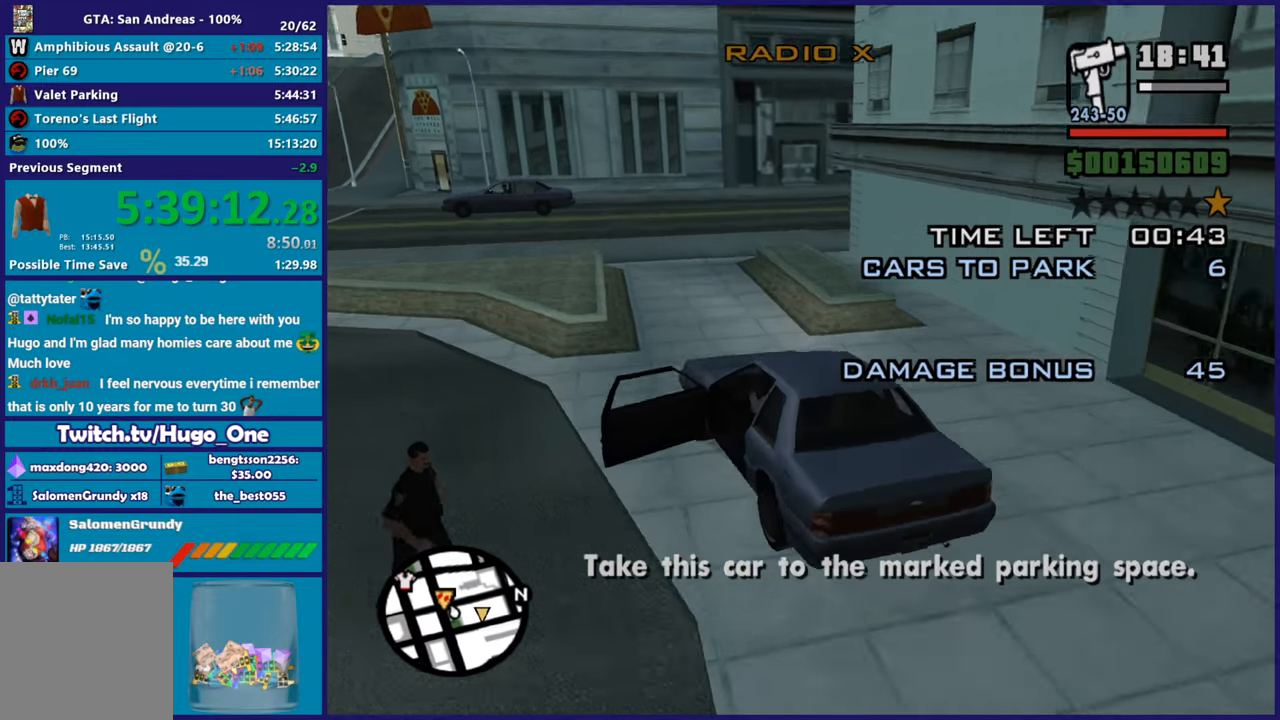
Gameplay with a controller (Xbox layout); each line is a JSON object with the inputs held at the frame after it. "events" lists button and stick changes between this image and that frame as [ms after this image, input, new state], when the widget could be followed in between.
{"buttons": ["R2"], "left_stick": "right", "right_stick": "right", "events": [[367, "left_stick", "center"], [384, "right_stick", "right"], [484, "left_stick", "right"]]}
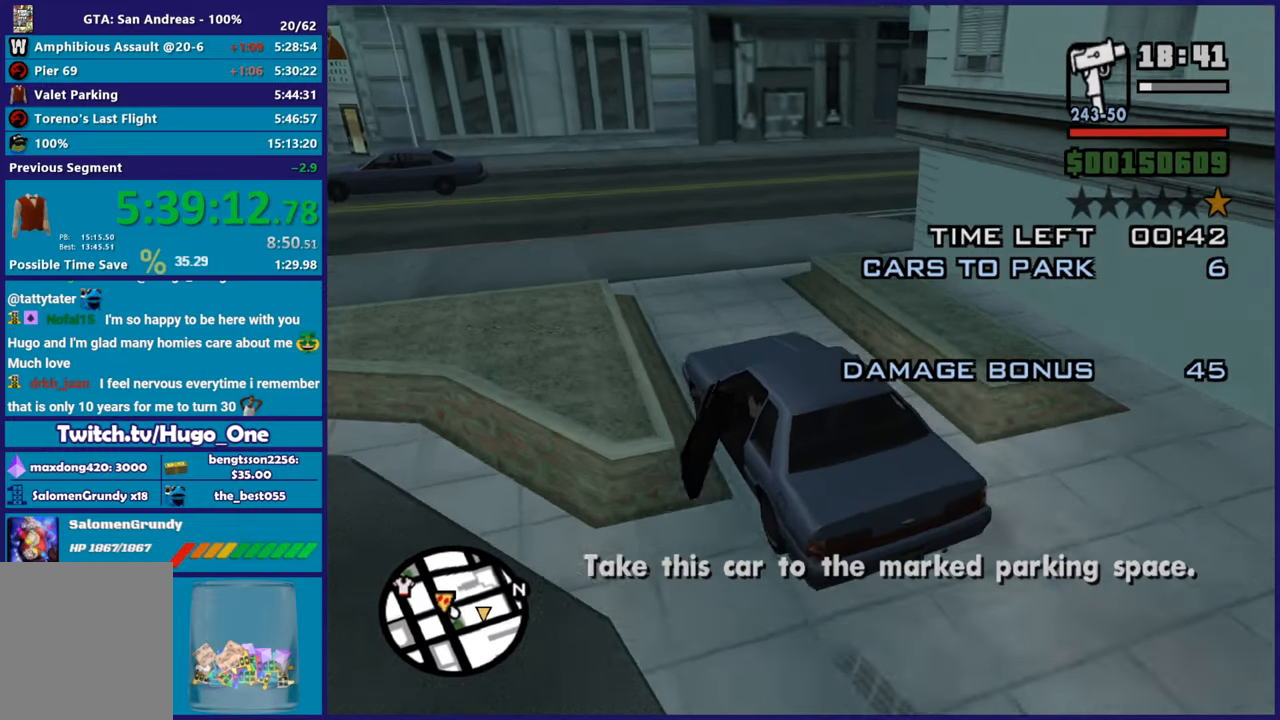
{"buttons": ["L2"], "left_stick": "right", "right_stick": "down-right", "events": [[334, "R2", "up"], [350, "right_stick", "down-right"], [450, "L2", "down"]]}
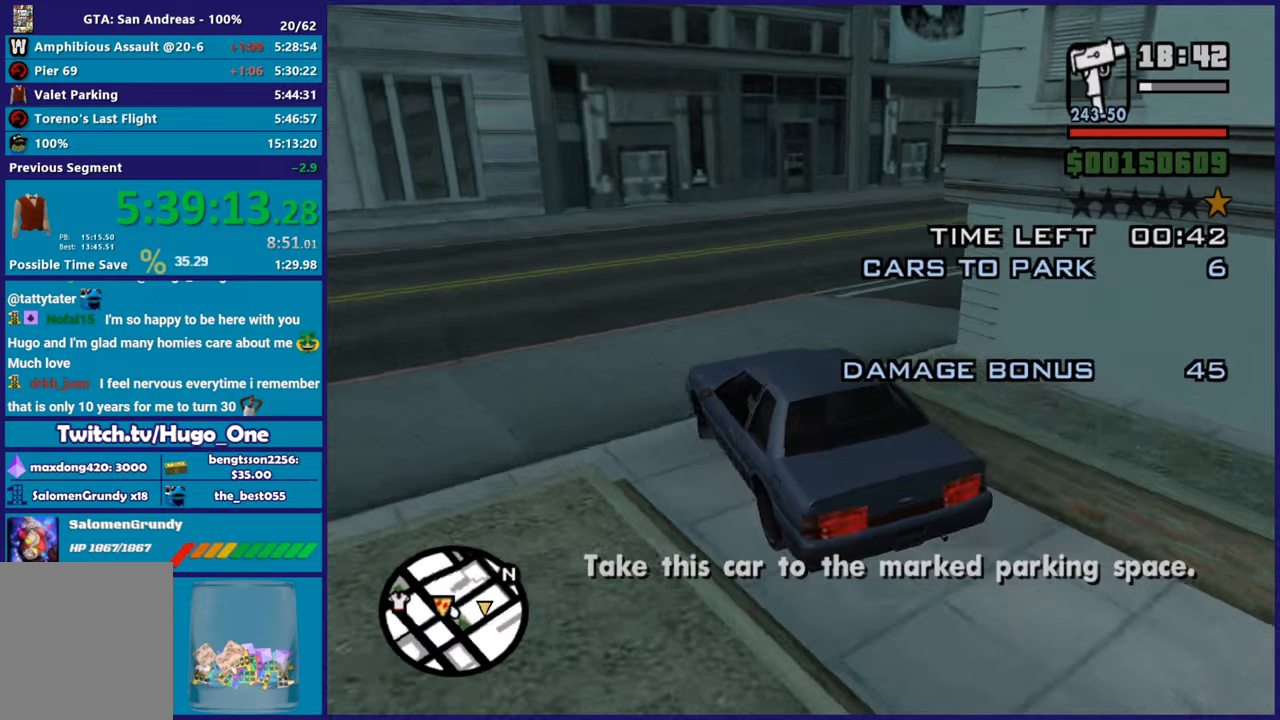
{"buttons": ["R2"], "left_stick": "right", "right_stick": "right", "events": [[84, "L2", "up"], [267, "R2", "down"], [351, "right_stick", "right"]]}
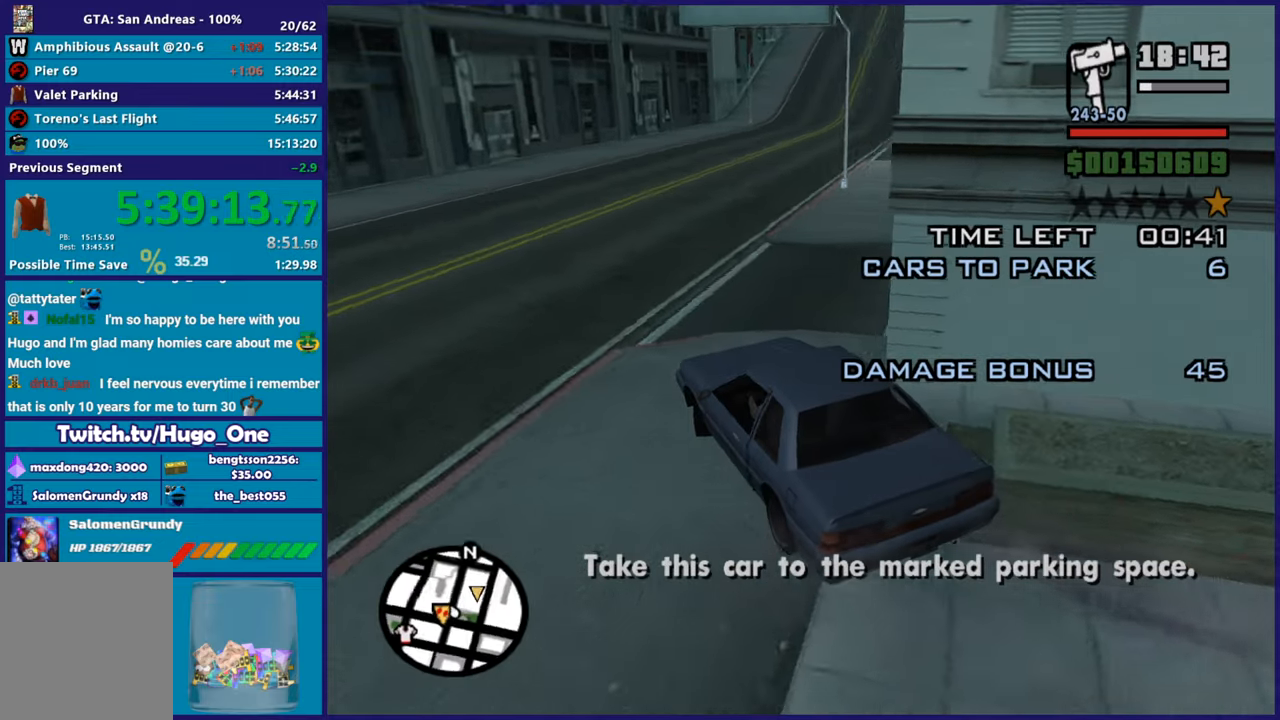
{"buttons": ["R2"], "left_stick": "right", "right_stick": "right", "events": [[100, "left_stick", "center"], [167, "left_stick", "right"], [284, "right_stick", "down-right"], [300, "R2", "up"], [400, "R2", "down"], [417, "right_stick", "right"]]}